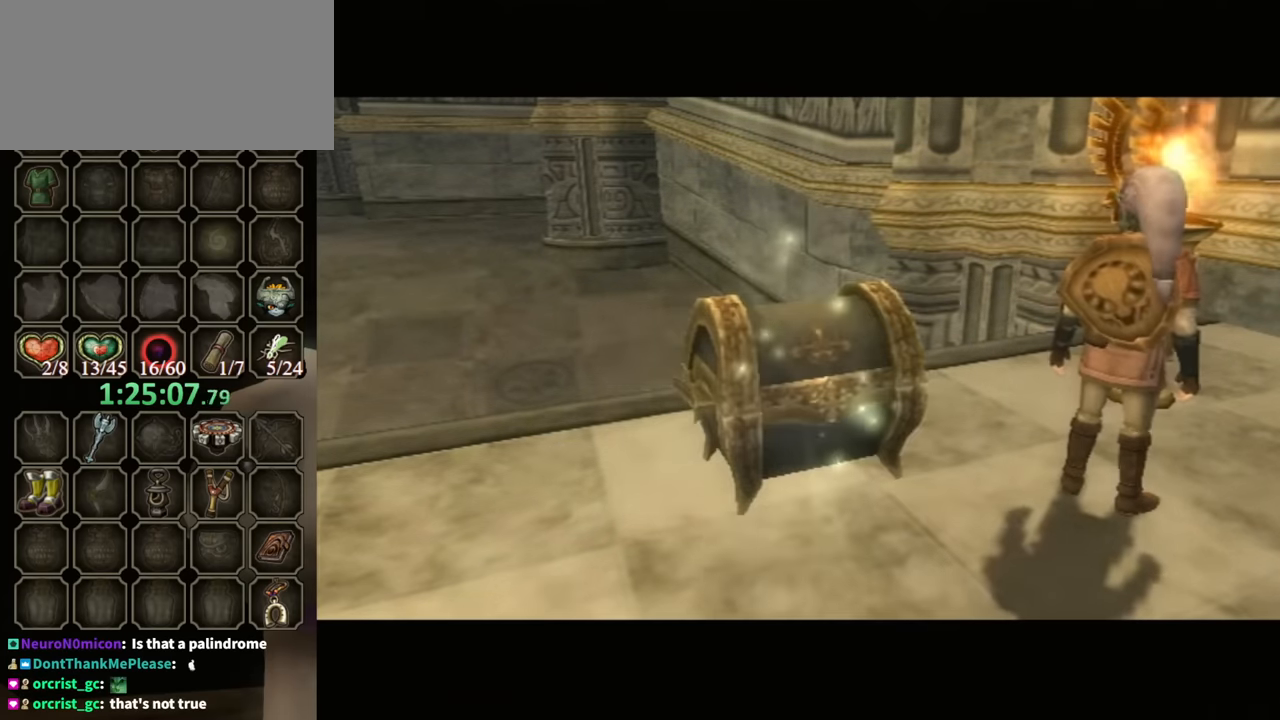
Gameplay with a controller (Nintendo layout); each line is a JSON object with the inputs held at the frame after it. "events" lists button and stick changes between this image and that frame as [ms after this image, input, new state], when the widget could be followed in between. Not read: L3 R3.
{"buttons": [], "left_stick": "down", "right_stick": "center", "events": [[133, "left_stick", "down"]]}
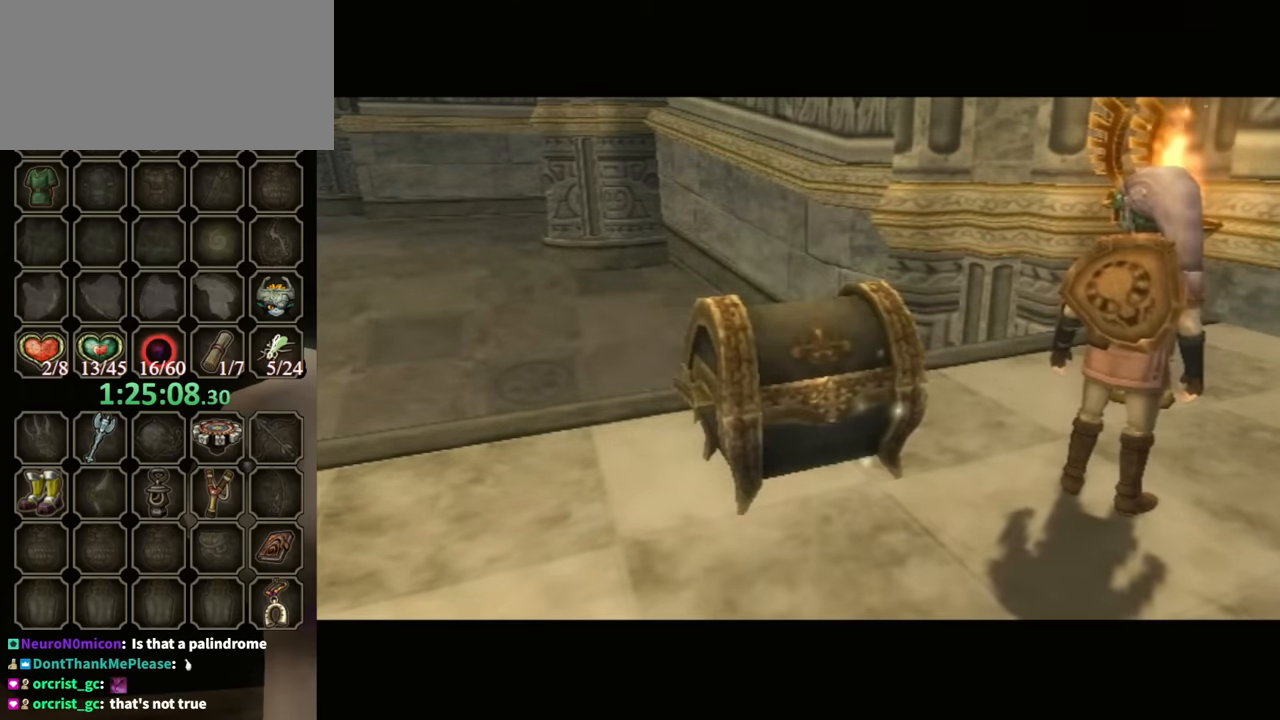
{"buttons": [], "left_stick": "down-left", "right_stick": "center", "events": [[267, "left_stick", "down-left"]]}
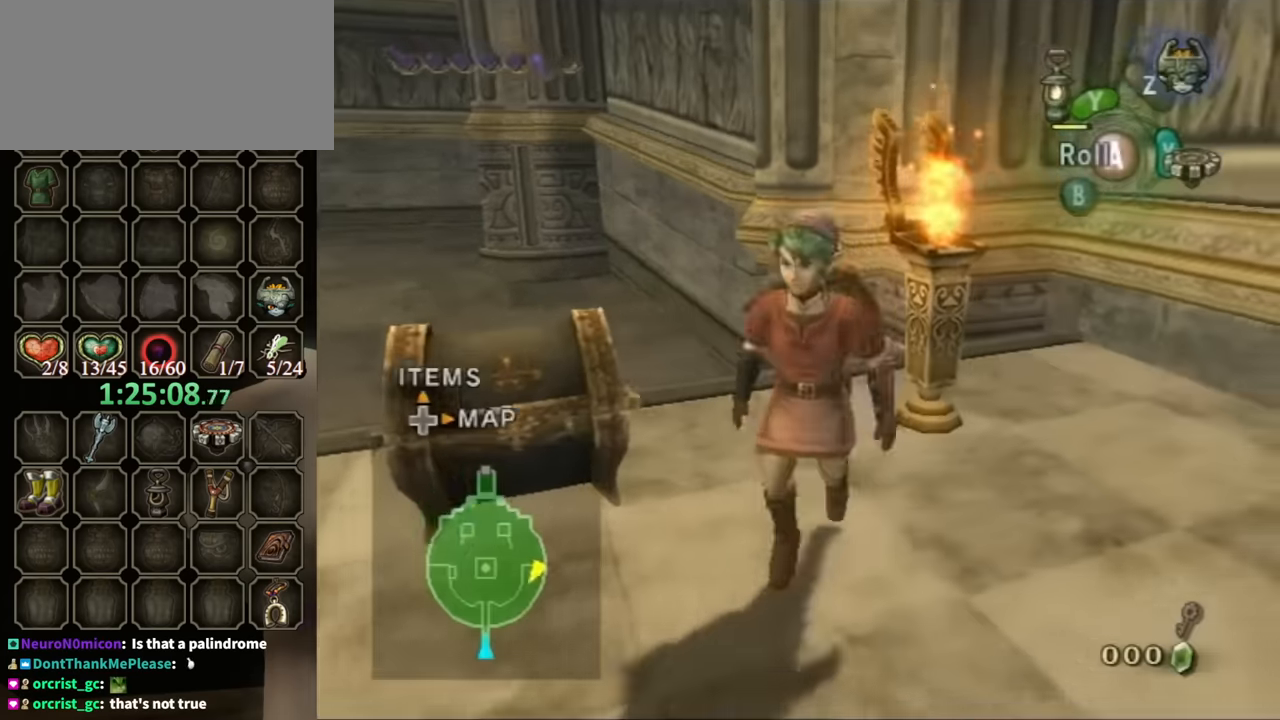
{"buttons": ["A"], "left_stick": "center", "right_stick": "center", "events": [[100, "left_stick", "left"], [266, "left_stick", "up"], [333, "left_stick", "up-right"], [500, "A", "down"], [500, "left_stick", "center"]]}
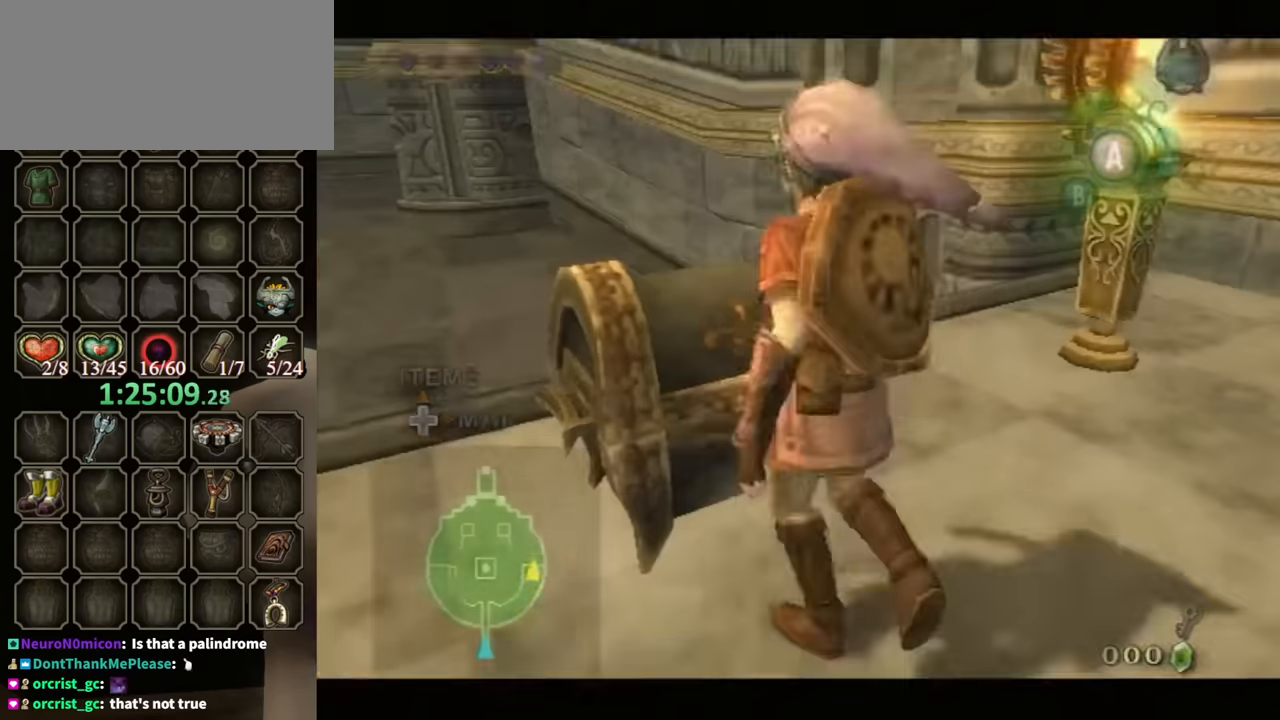
{"buttons": [], "left_stick": "center", "right_stick": "center", "events": [[66, "A", "up"], [133, "A", "down"], [200, "A", "up"]]}
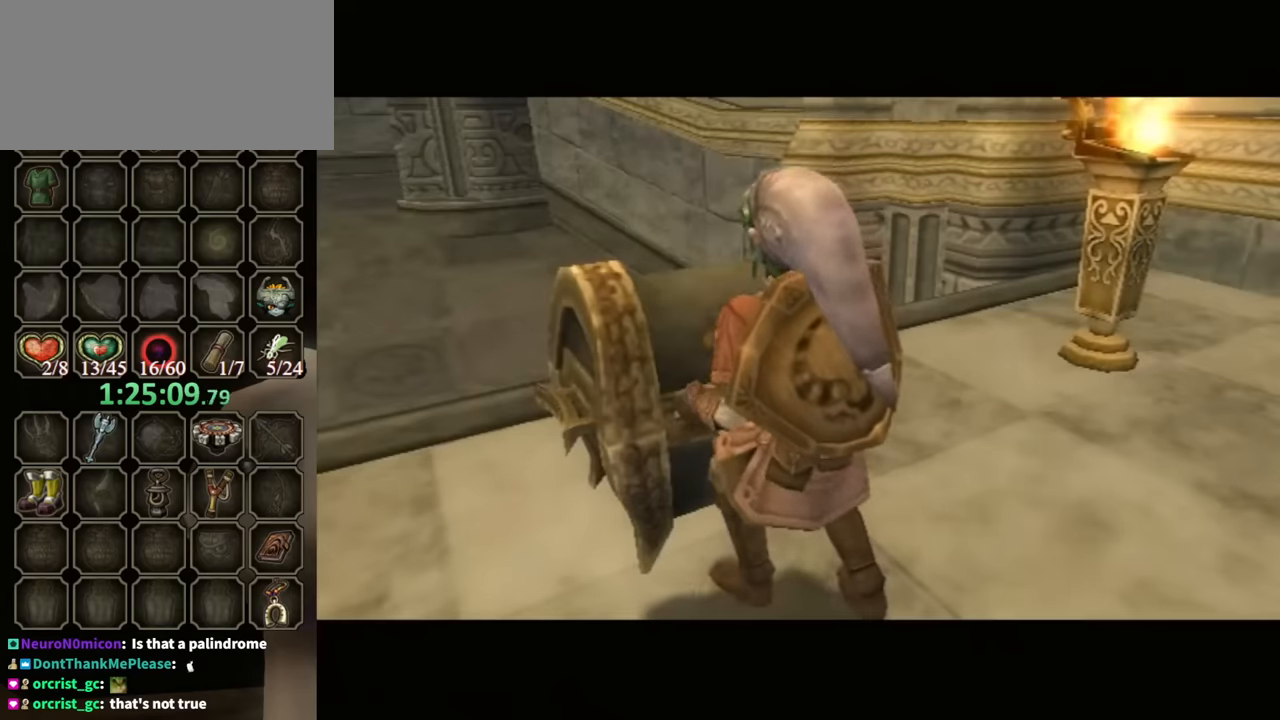
{"buttons": [], "left_stick": "center", "right_stick": "center", "events": []}
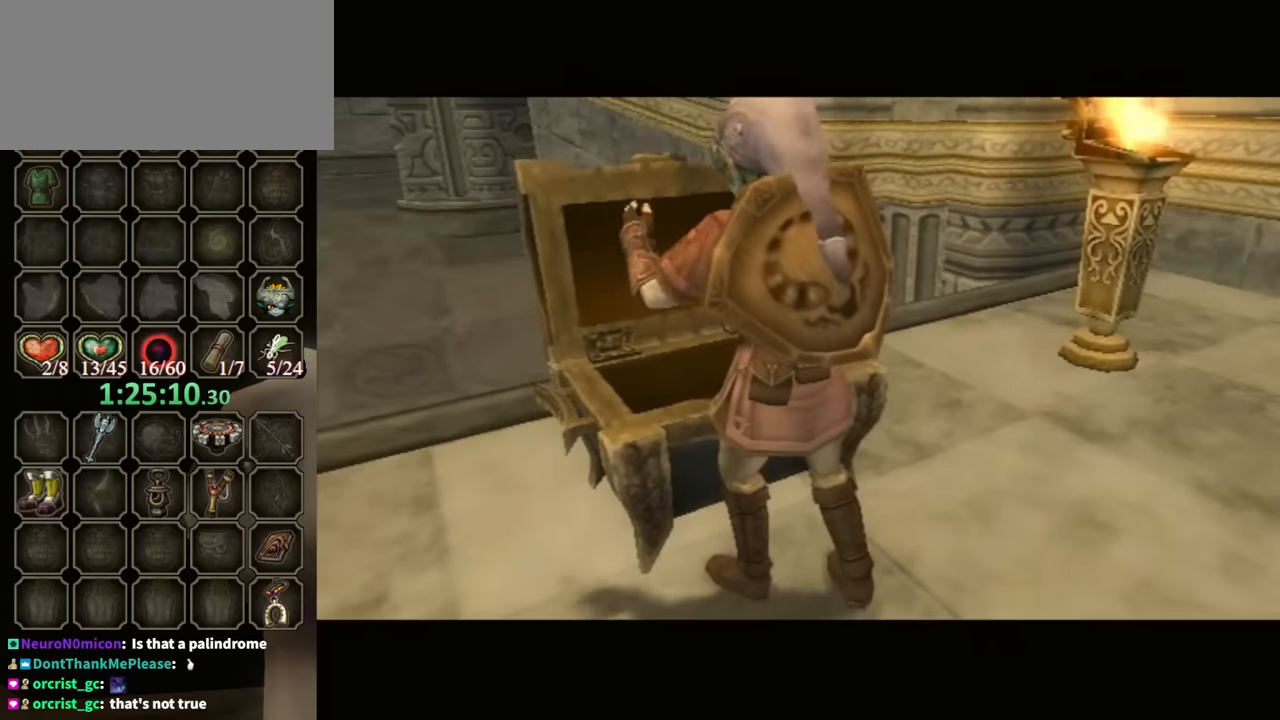
{"buttons": [], "left_stick": "center", "right_stick": "center", "events": []}
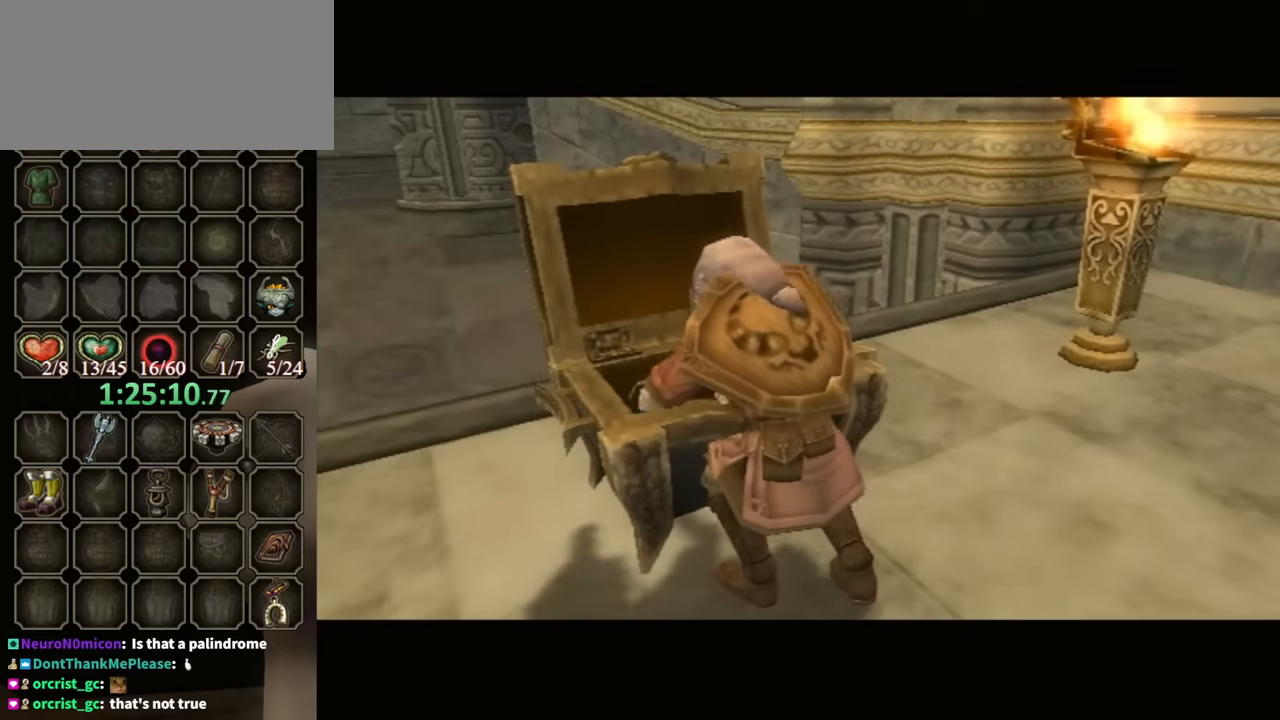
{"buttons": ["B"], "left_stick": "center", "right_stick": "center", "events": [[400, "B", "down"]]}
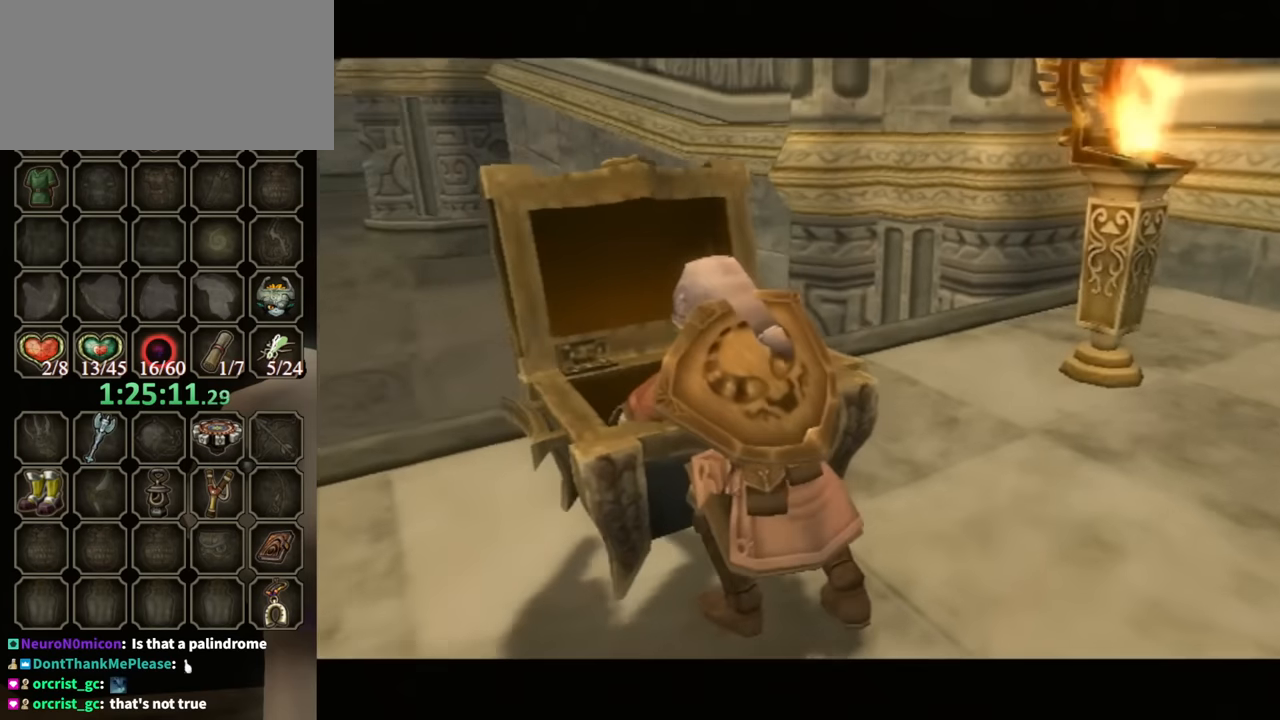
{"buttons": ["B"], "left_stick": "center", "right_stick": "center", "events": []}
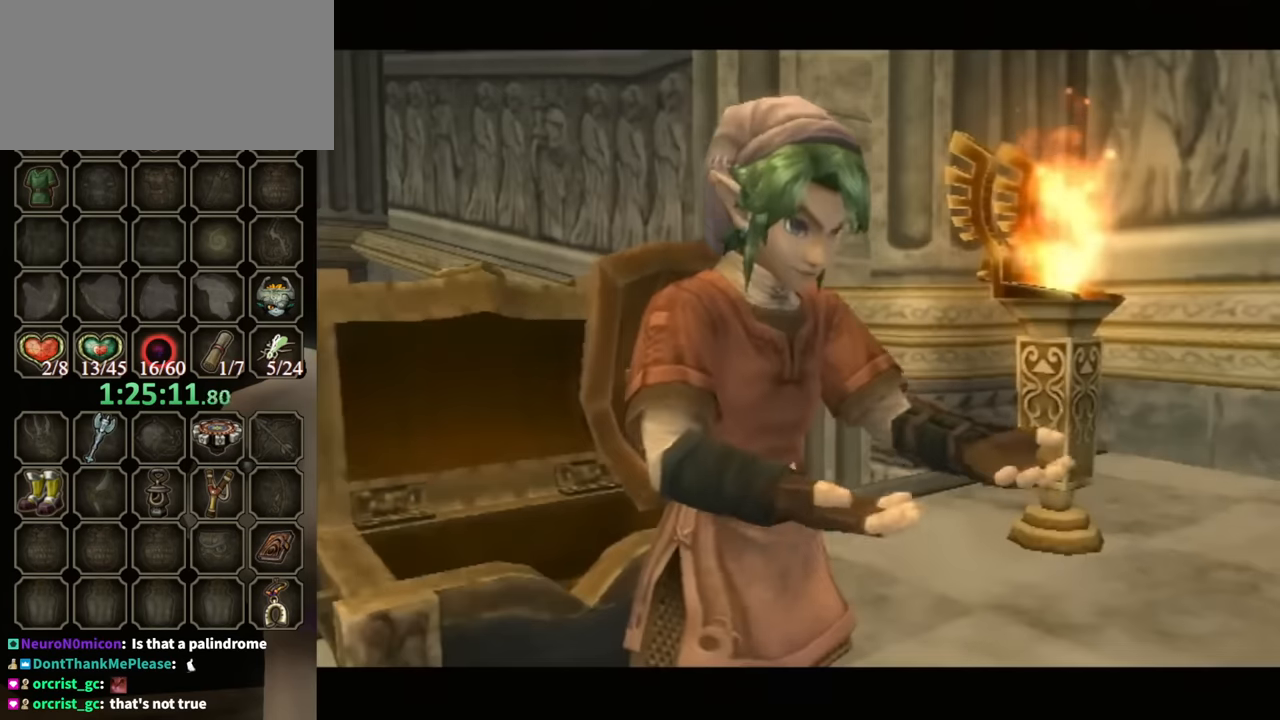
{"buttons": ["B"], "left_stick": "center", "right_stick": "center", "events": []}
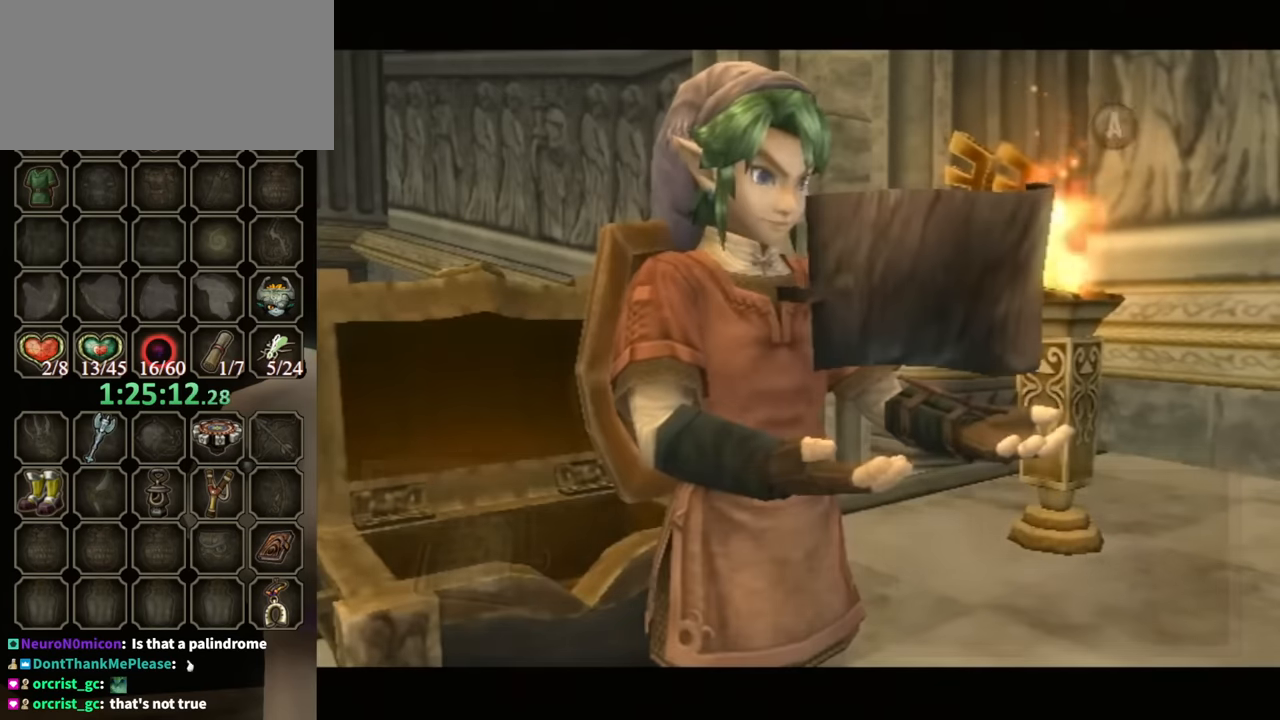
{"buttons": ["B"], "left_stick": "center", "right_stick": "center", "events": []}
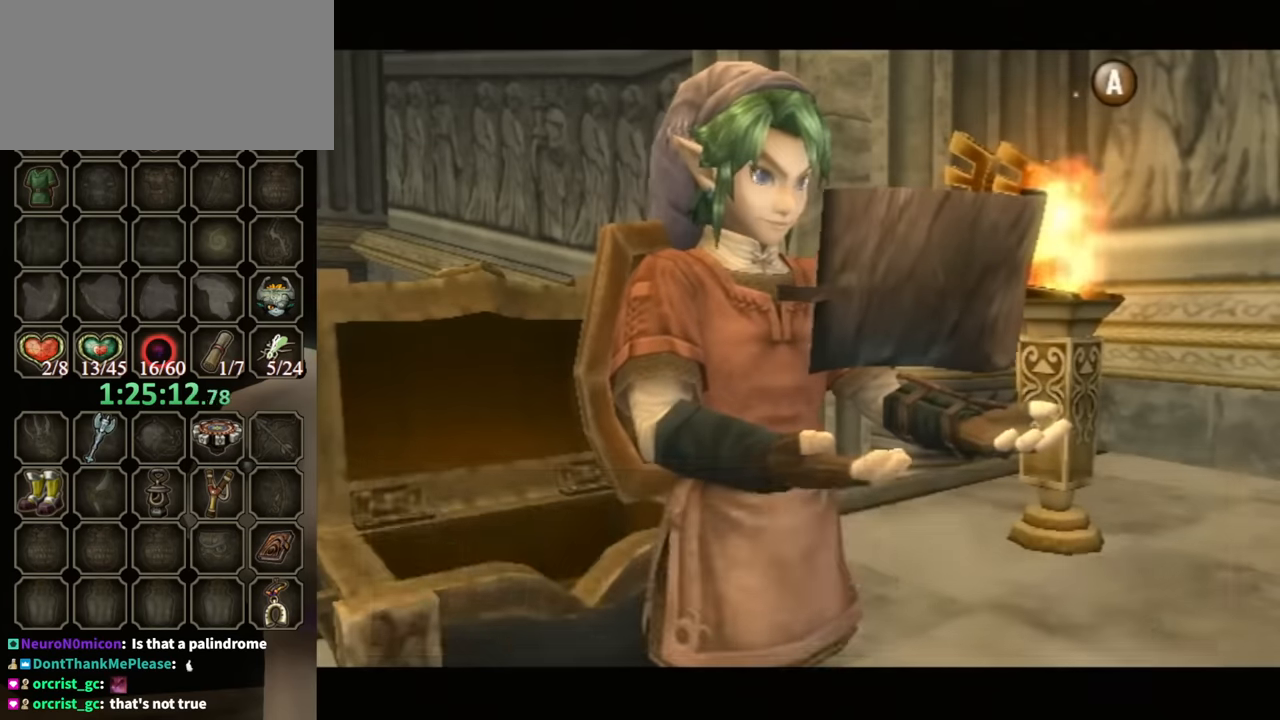
{"buttons": [], "left_stick": "down", "right_stick": "center", "events": [[100, "left_stick", "down"], [366, "B", "up"]]}
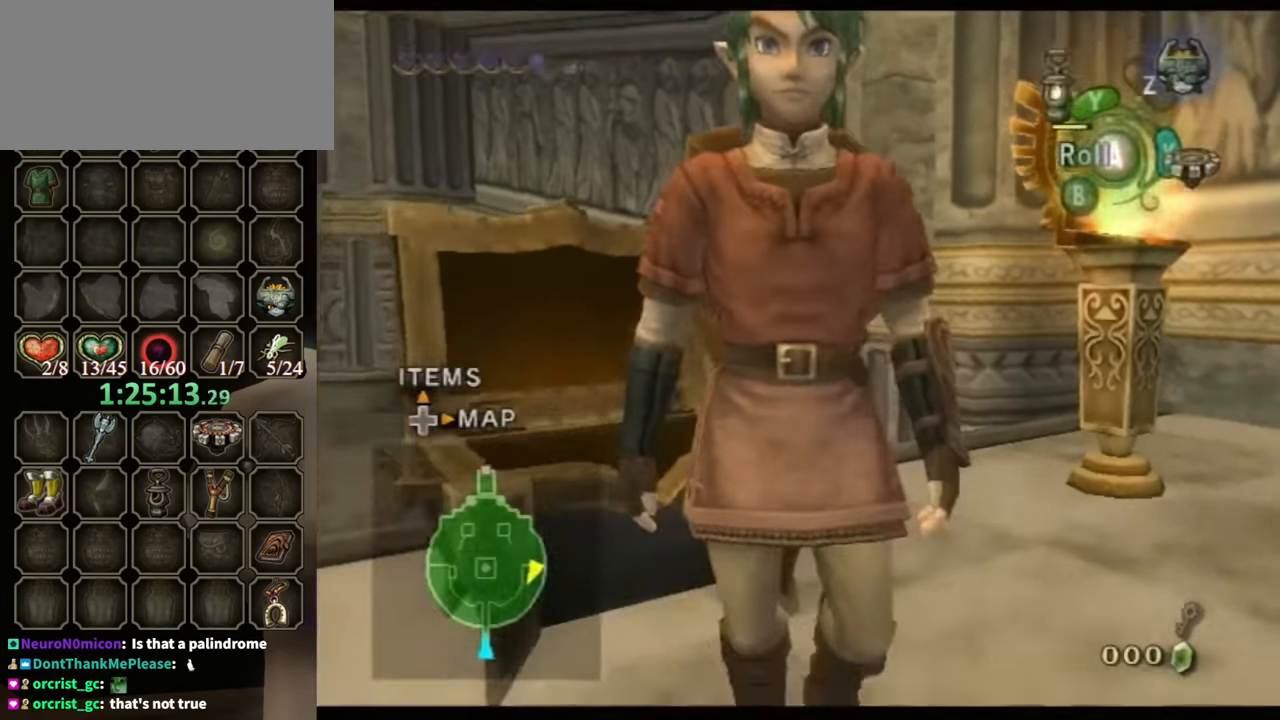
{"buttons": ["L1"], "left_stick": "center", "right_stick": "center", "events": [[166, "A", "down"], [266, "A", "up"], [333, "left_stick", "center"], [366, "L1", "down"]]}
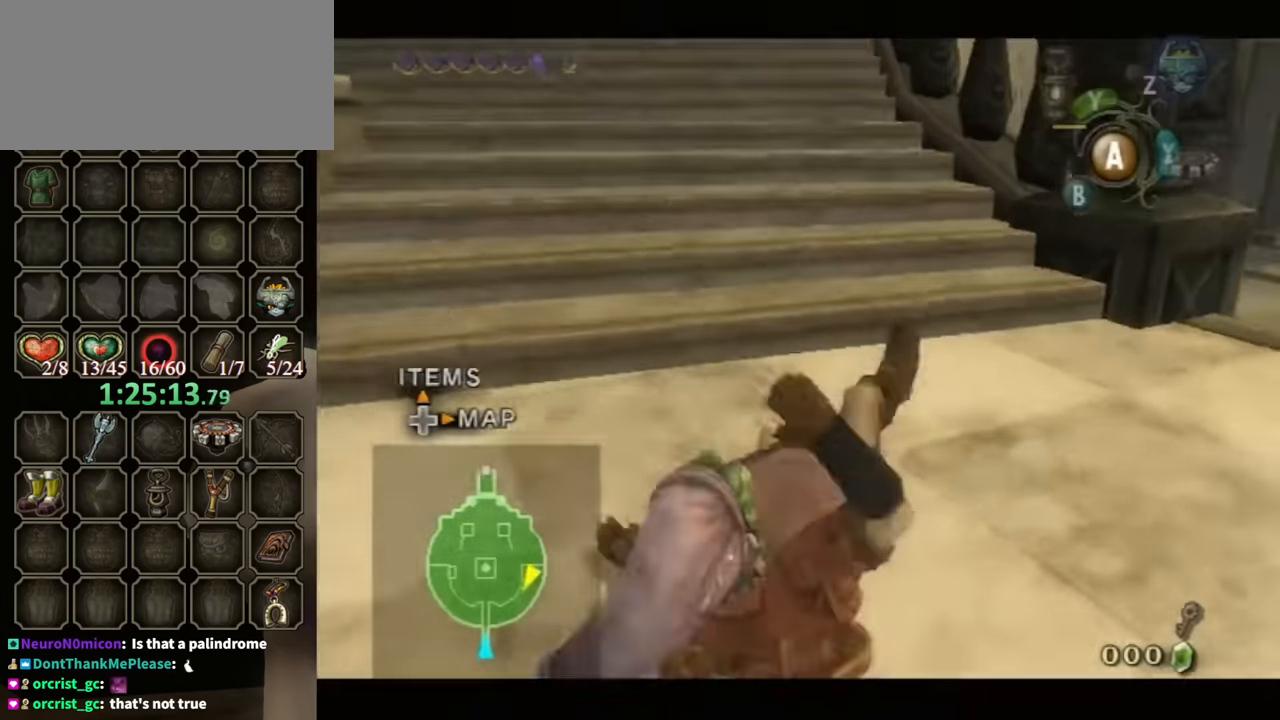
{"buttons": [], "left_stick": "up", "right_stick": "center", "events": [[133, "L1", "up"], [133, "left_stick", "up"], [400, "A", "down"], [466, "A", "up"]]}
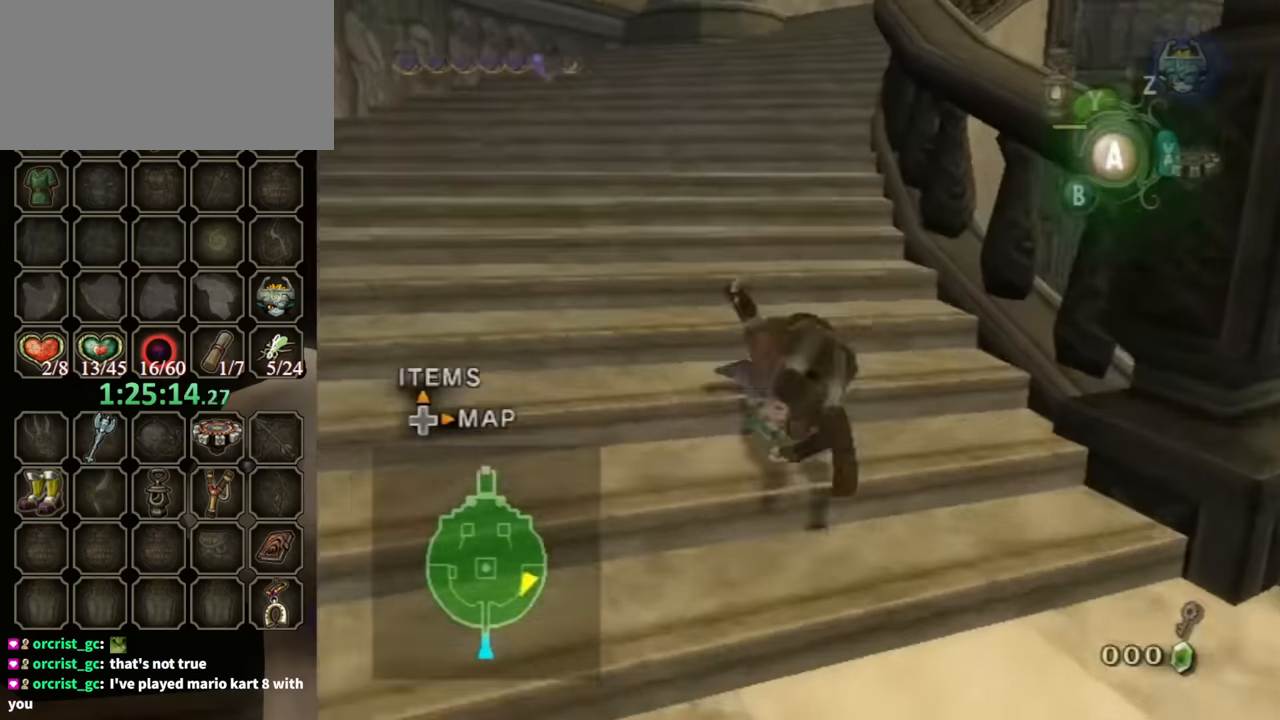
{"buttons": [], "left_stick": "up", "right_stick": "center", "events": []}
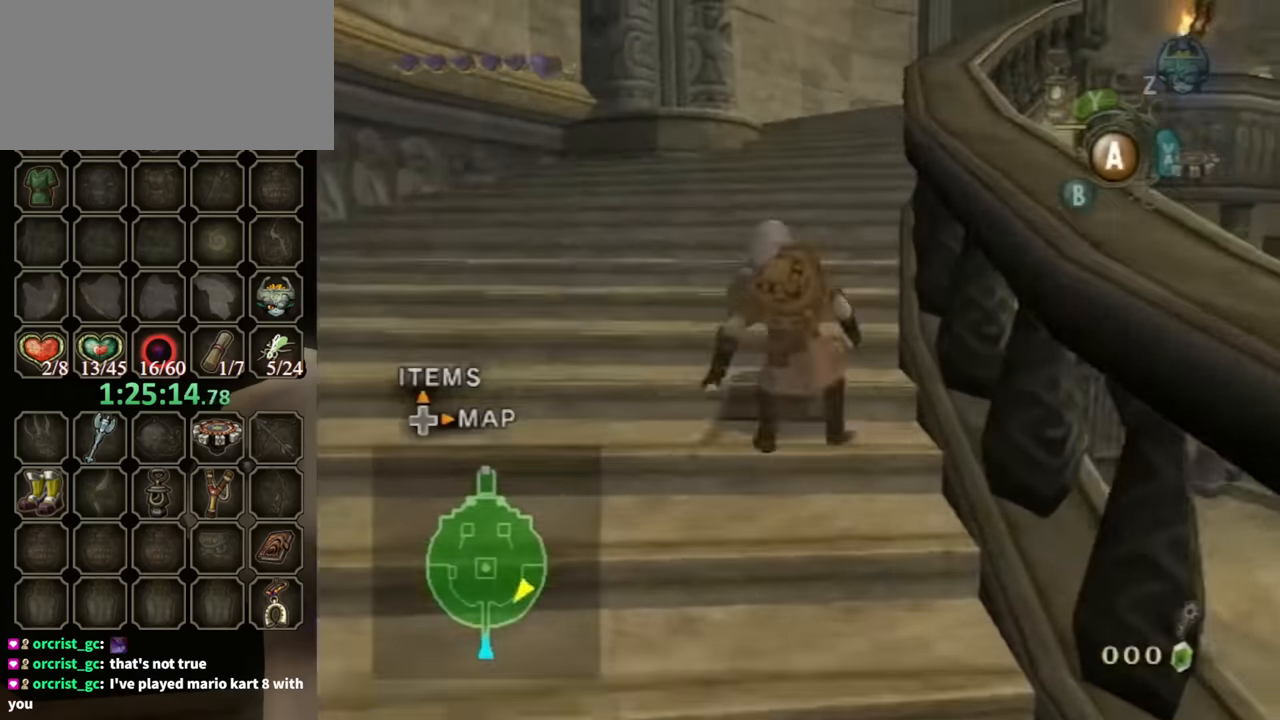
{"buttons": [], "left_stick": "up", "right_stick": "center", "events": [[66, "A", "down"], [100, "A", "up"], [200, "A", "down"], [266, "A", "up"]]}
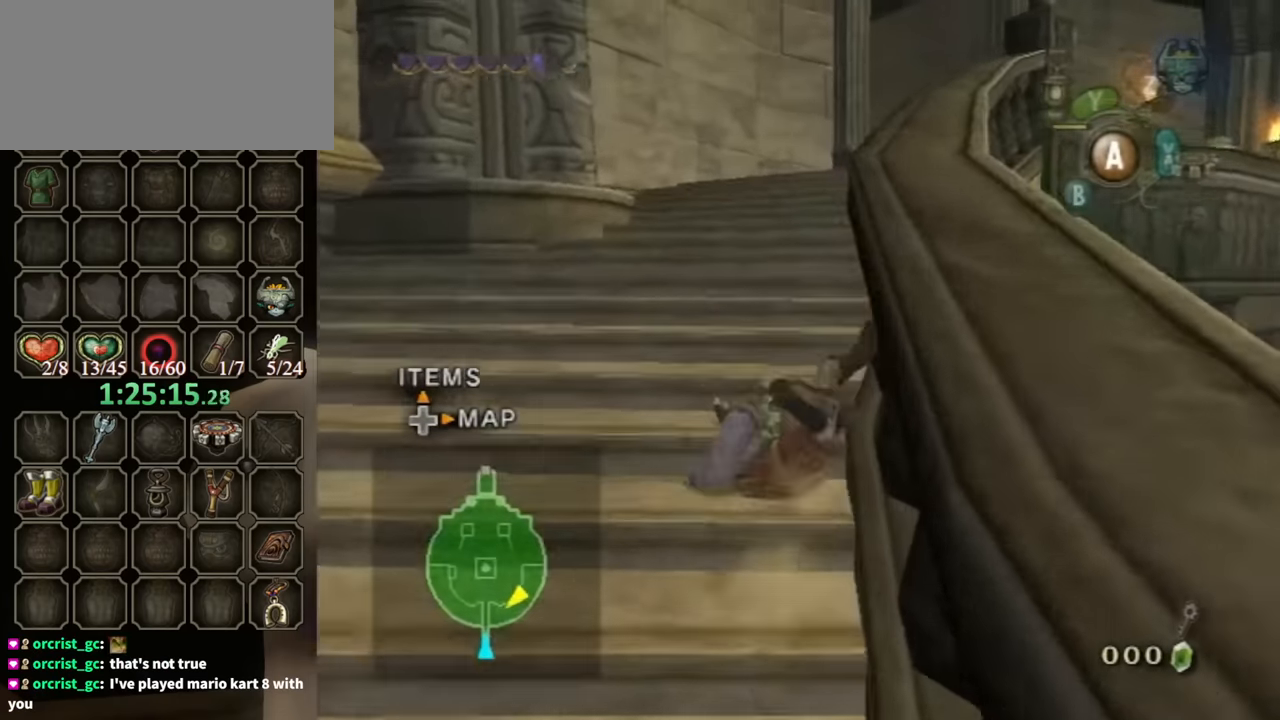
{"buttons": [], "left_stick": "up", "right_stick": "center", "events": [[400, "A", "down"], [466, "A", "up"]]}
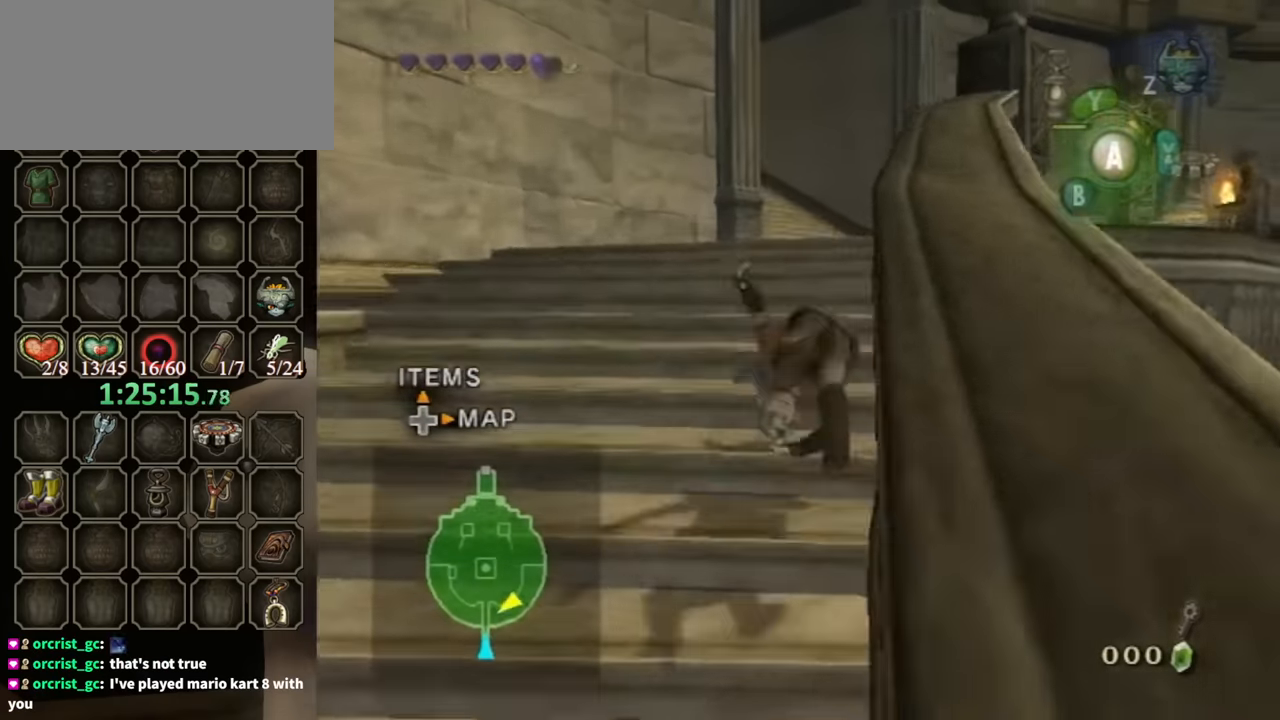
{"buttons": [], "left_stick": "up", "right_stick": "center", "events": [[33, "A", "down"], [100, "A", "up"]]}
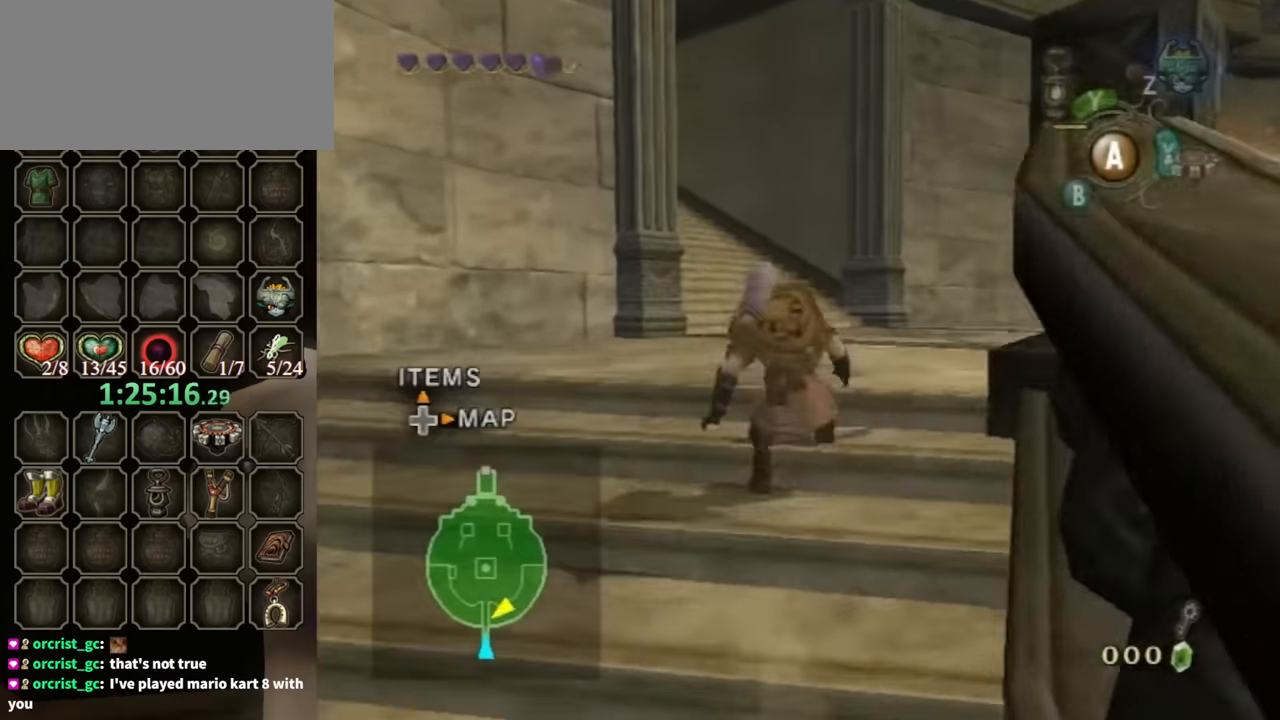
{"buttons": [], "left_stick": "up", "right_stick": "center", "events": [[133, "A", "down"], [166, "A", "up"], [233, "A", "down"], [300, "A", "up"]]}
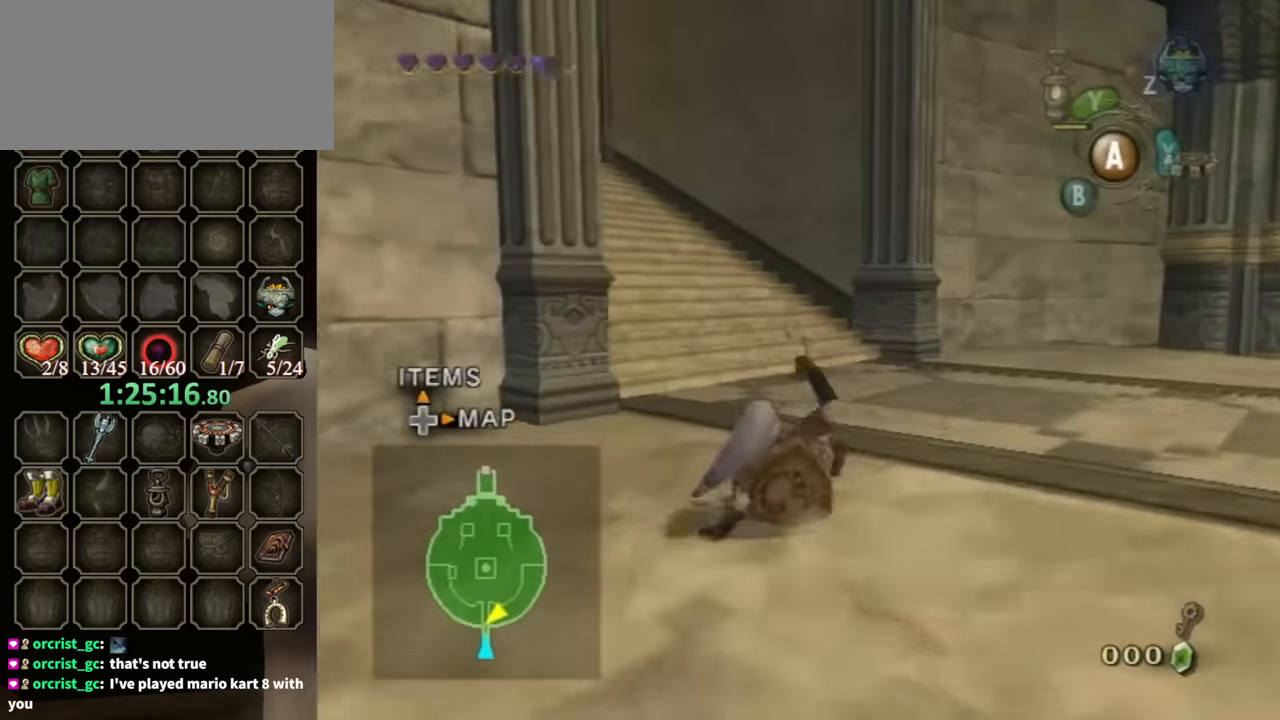
{"buttons": [], "left_stick": "up", "right_stick": "center", "events": [[233, "A", "down"], [300, "A", "up"], [366, "A", "down"], [433, "A", "up"]]}
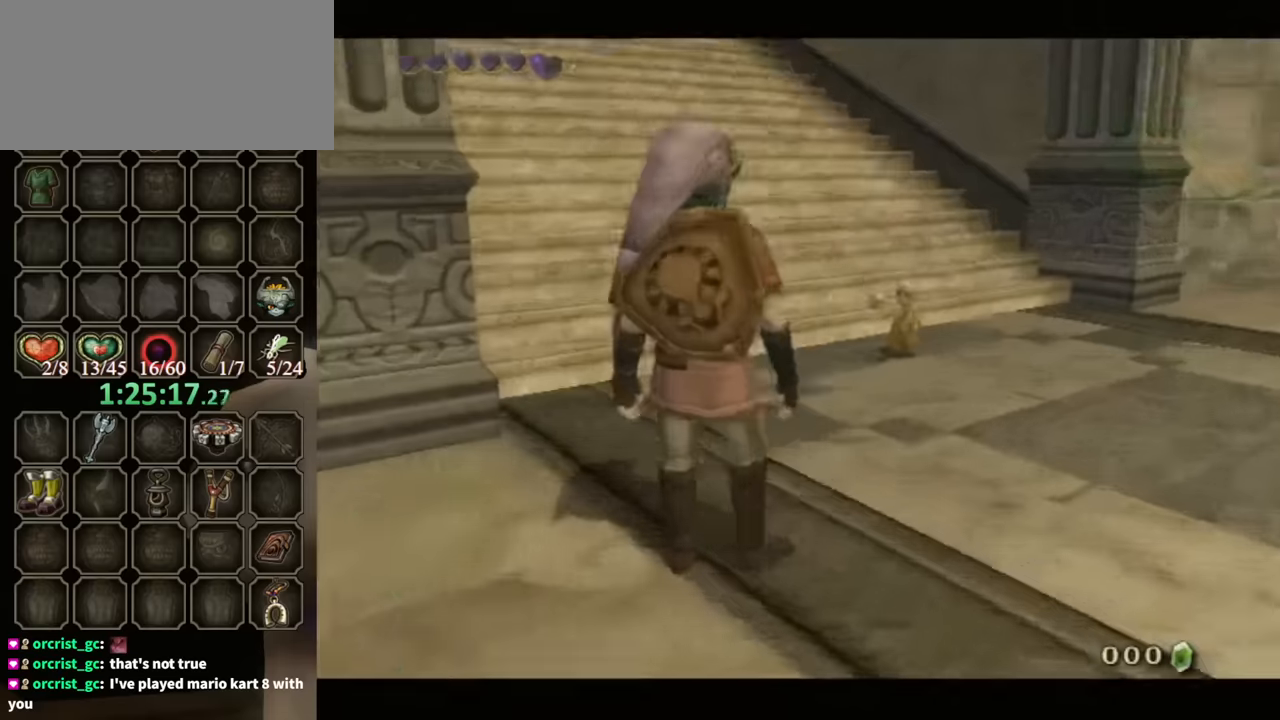
{"buttons": ["B"], "left_stick": "center", "right_stick": "center", "events": [[33, "B", "down"], [333, "left_stick", "center"]]}
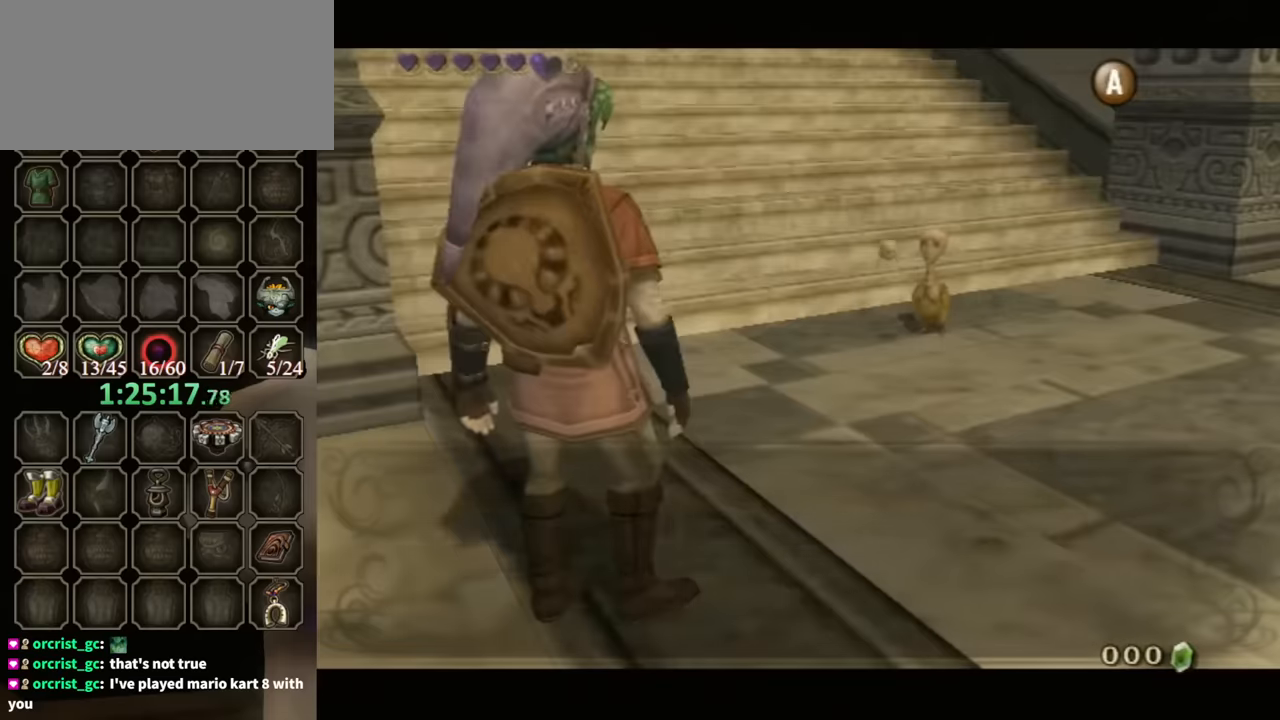
{"buttons": ["B"], "left_stick": "center", "right_stick": "center", "events": [[133, "left_stick", "up"], [366, "left_stick", "center"]]}
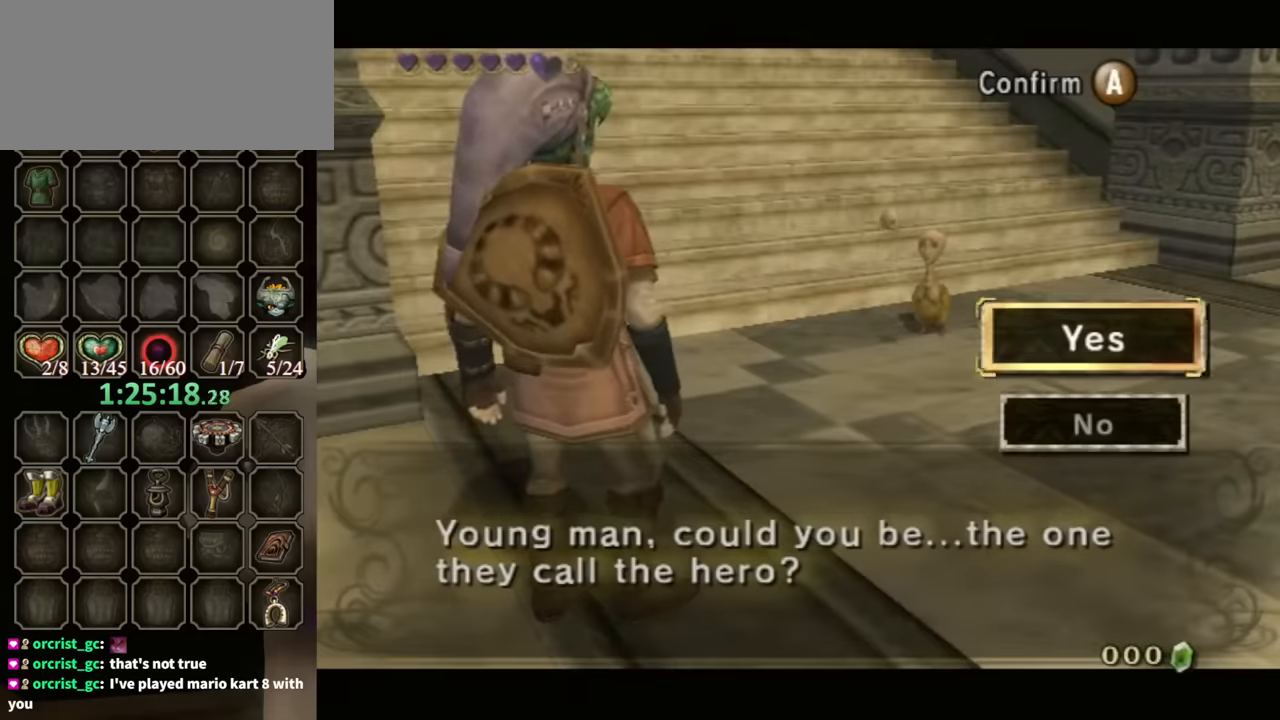
{"buttons": ["A"], "left_stick": "center", "right_stick": "center", "events": [[200, "B", "up"], [333, "A", "down"], [400, "A", "up"], [466, "A", "down"]]}
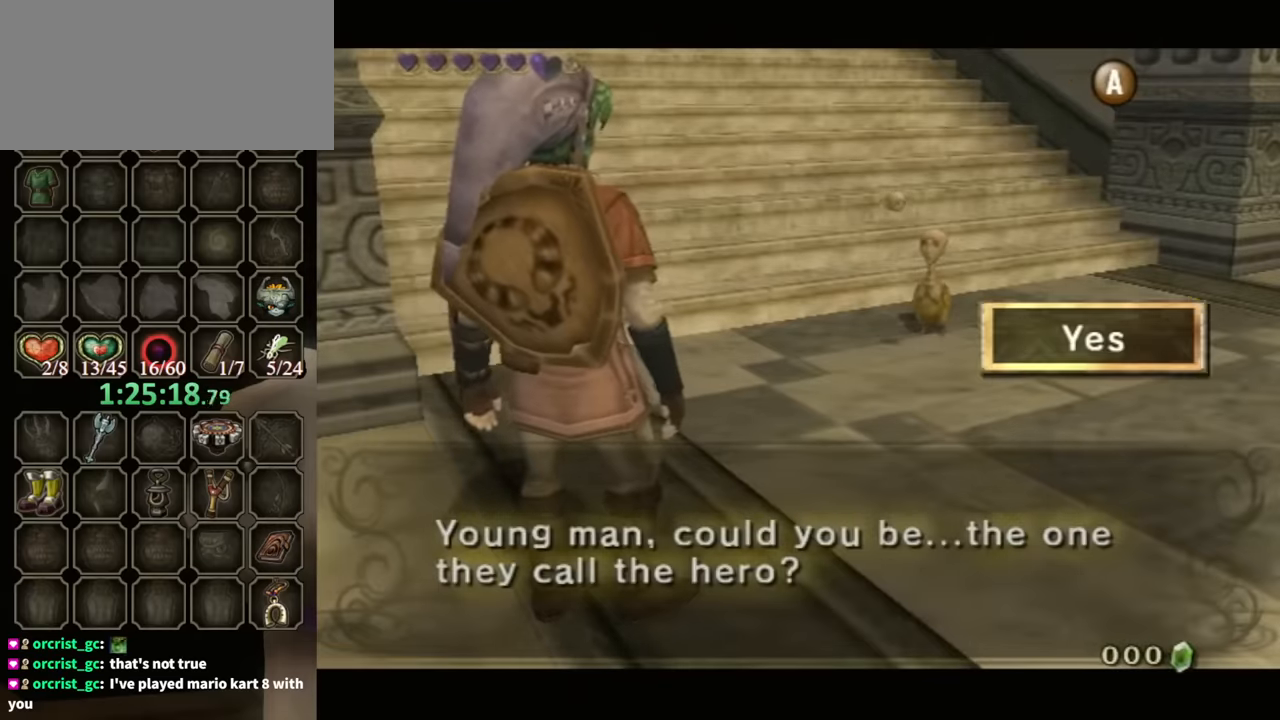
{"buttons": ["B"], "left_stick": "center", "right_stick": "center", "events": [[33, "A", "up"], [100, "A", "down"], [133, "A", "up"], [200, "A", "down"], [233, "A", "up"], [333, "B", "down"]]}
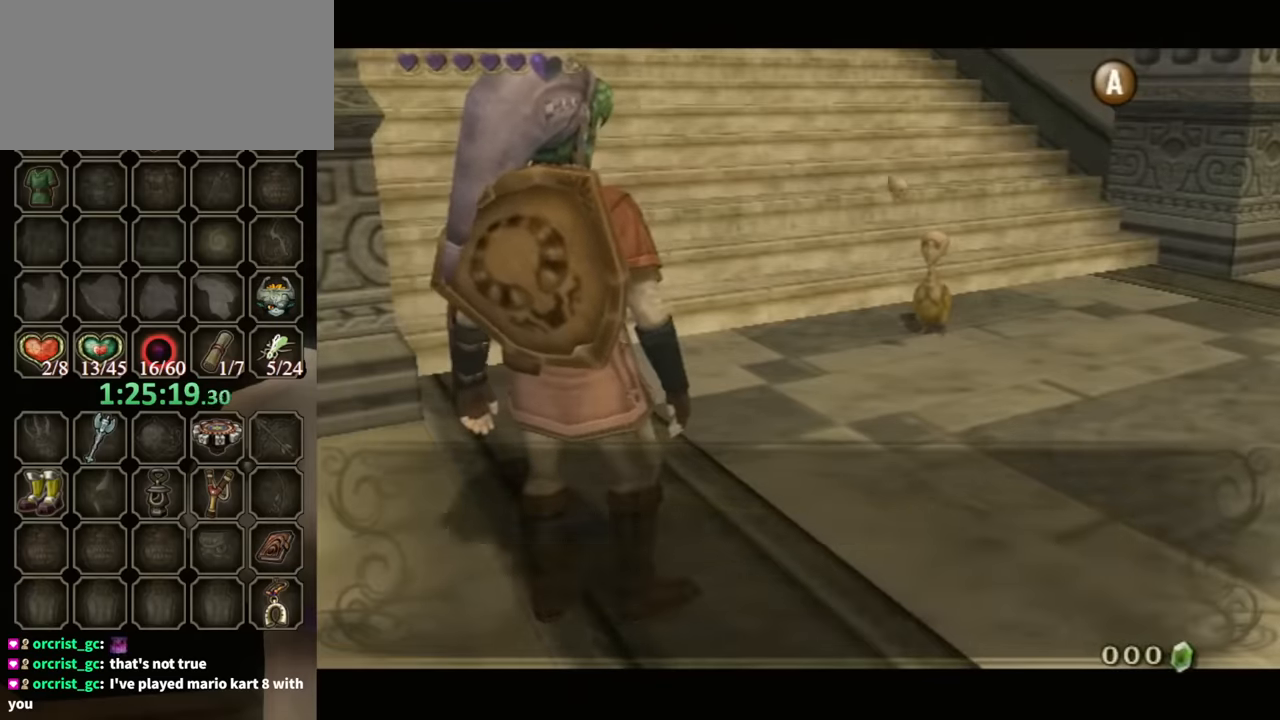
{"buttons": ["B"], "left_stick": "center", "right_stick": "center", "events": []}
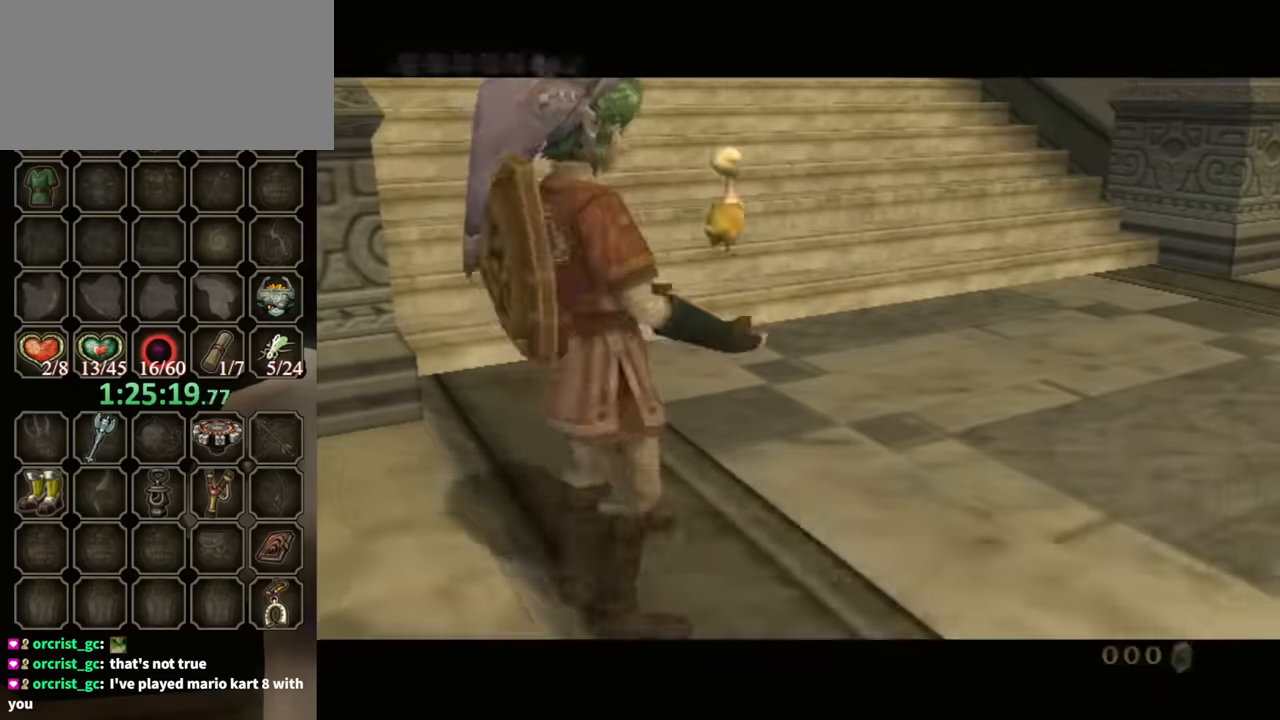
{"buttons": ["B"], "left_stick": "center", "right_stick": "center", "events": []}
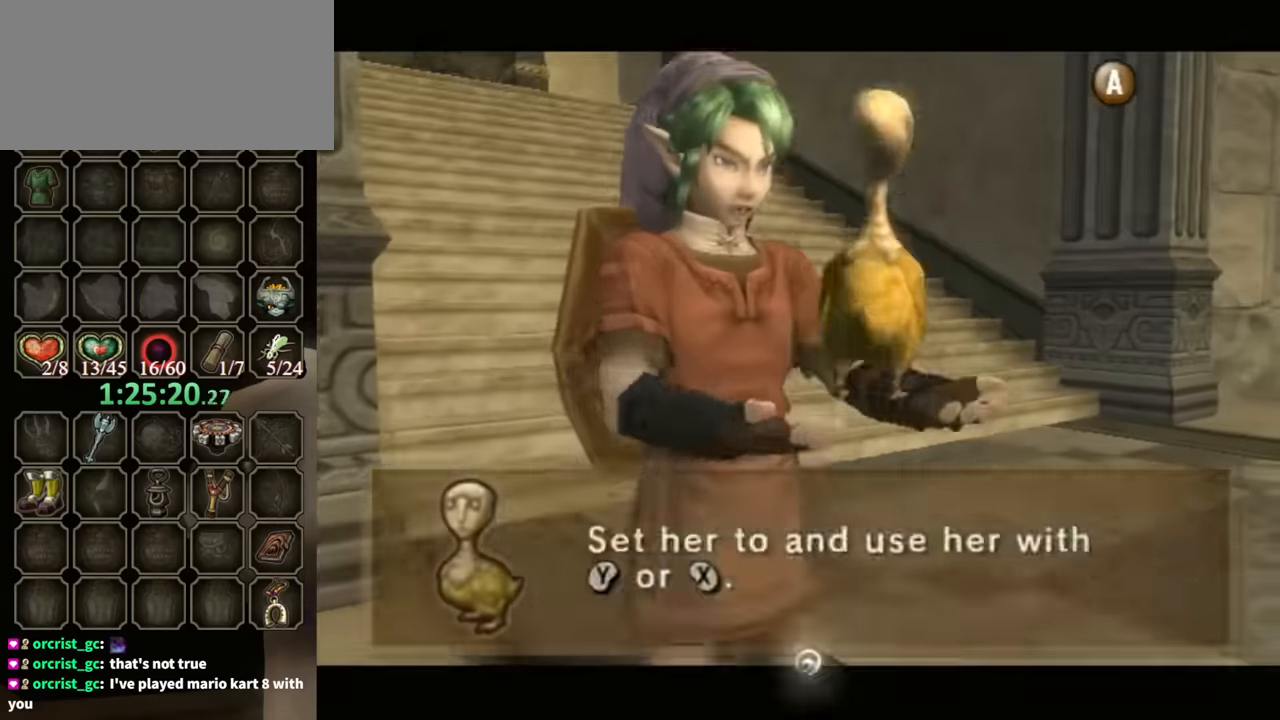
{"buttons": ["B"], "left_stick": "up-left", "right_stick": "center", "events": [[66, "left_stick", "up"], [366, "left_stick", "up-left"]]}
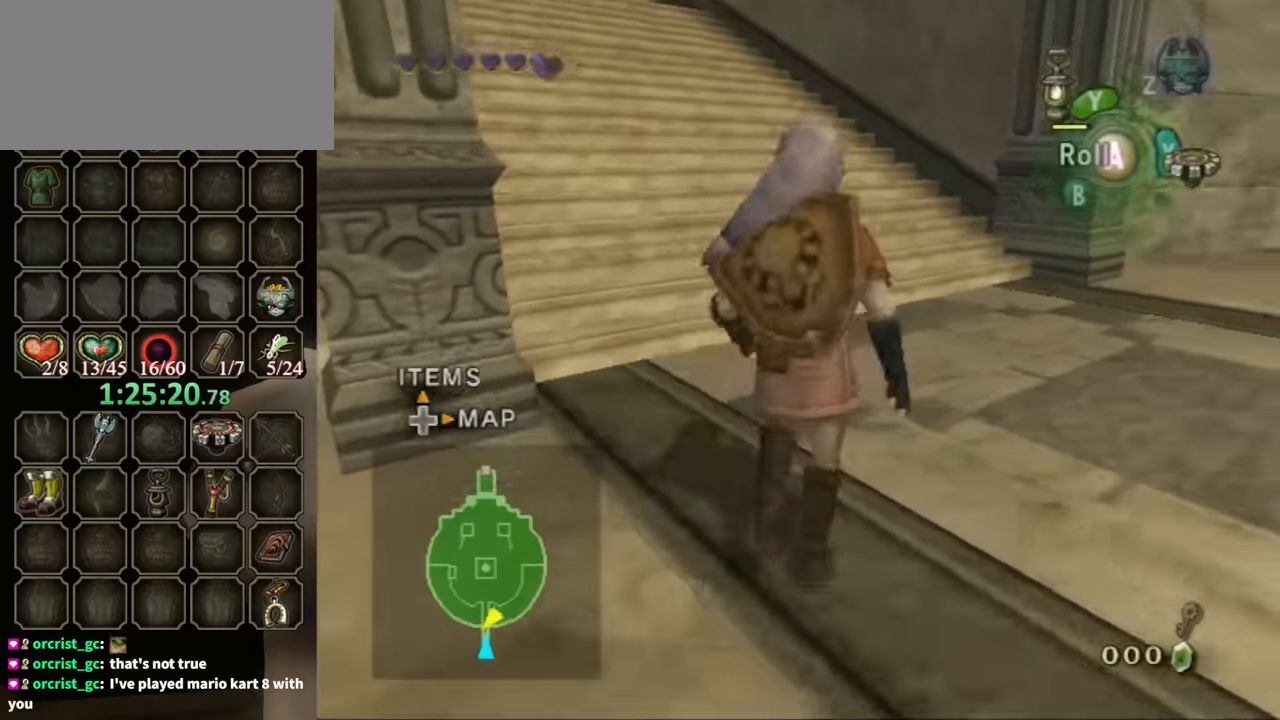
{"buttons": ["A"], "left_stick": "up-left", "right_stick": "center", "events": [[333, "B", "up"], [466, "A", "down"]]}
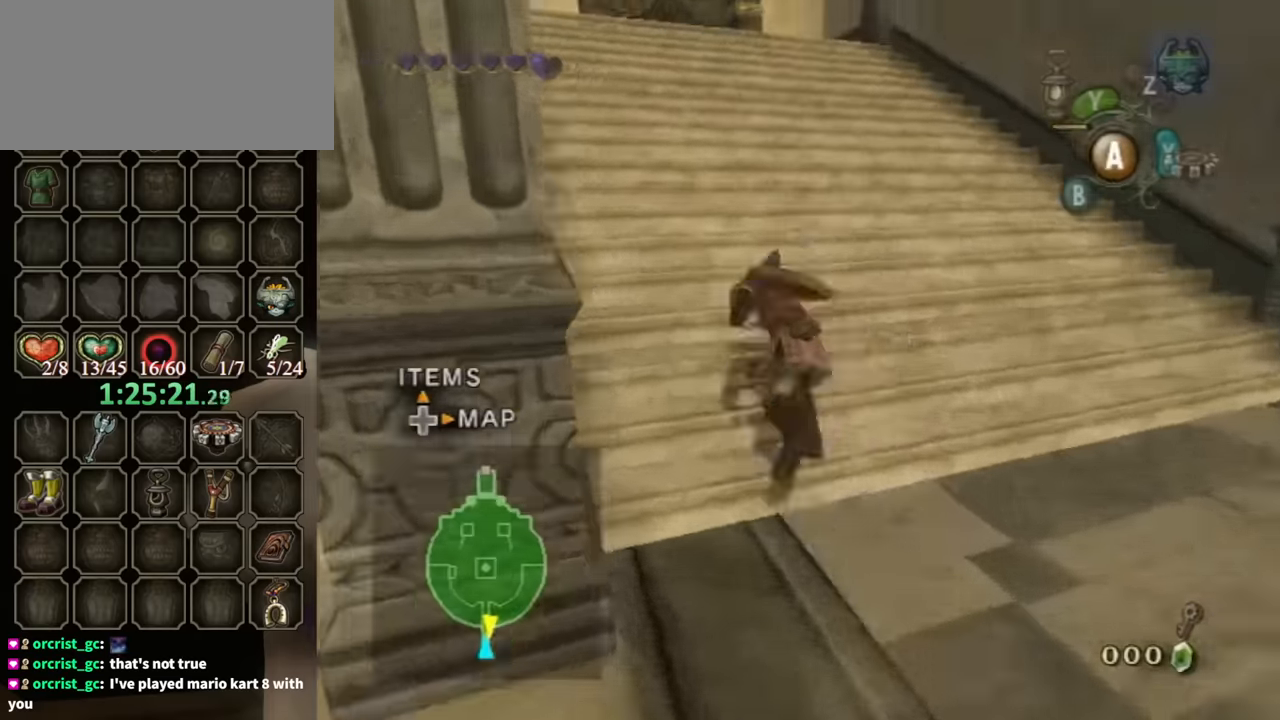
{"buttons": [], "left_stick": "up", "right_stick": "center", "events": [[66, "A", "up"], [166, "A", "down"], [266, "A", "up"], [333, "left_stick", "up"]]}
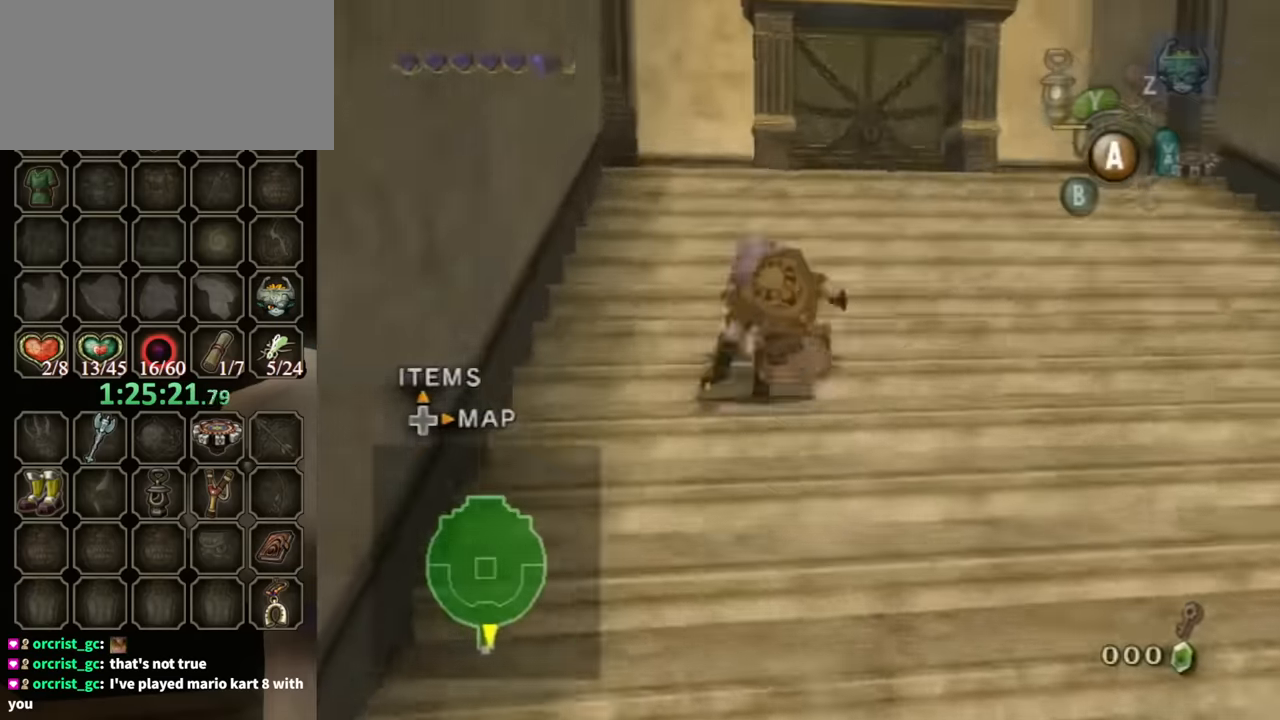
{"buttons": [], "left_stick": "up", "right_stick": "center", "events": [[133, "A", "down"], [200, "A", "up"]]}
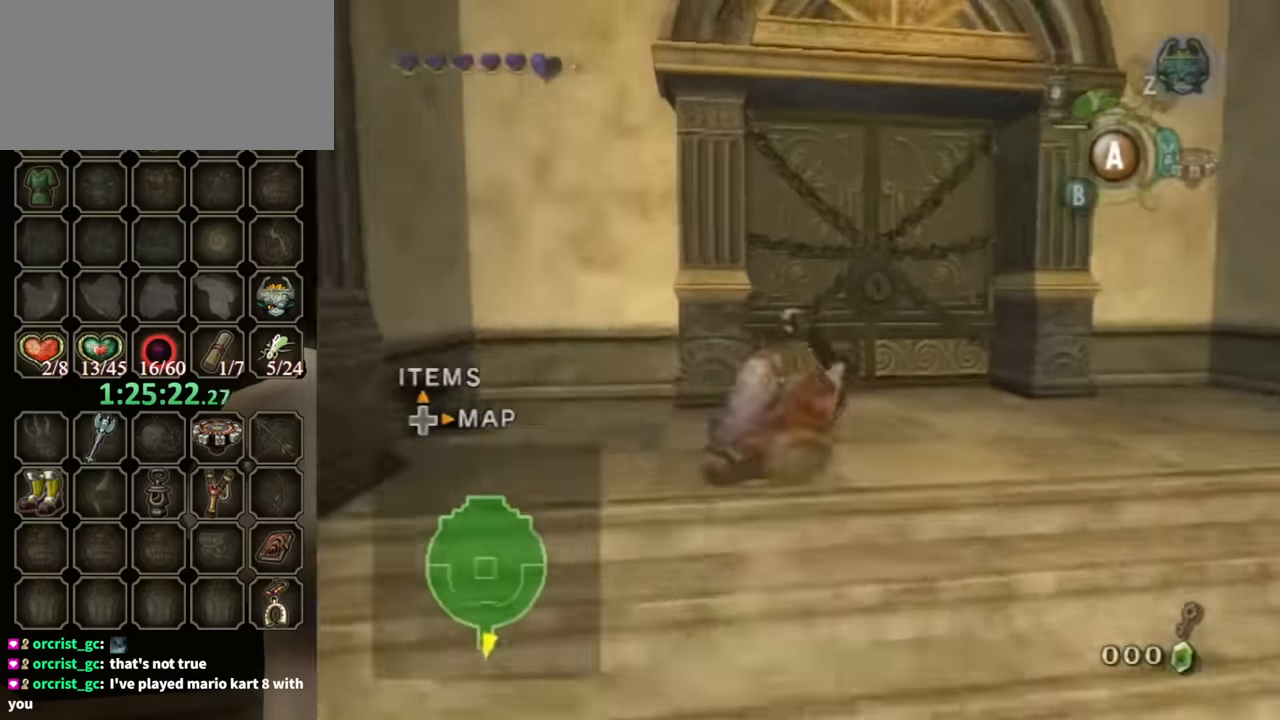
{"buttons": [], "left_stick": "center", "right_stick": "center", "events": [[333, "A", "down"], [333, "left_stick", "center"], [366, "A", "up"], [433, "A", "down"], [500, "A", "up"]]}